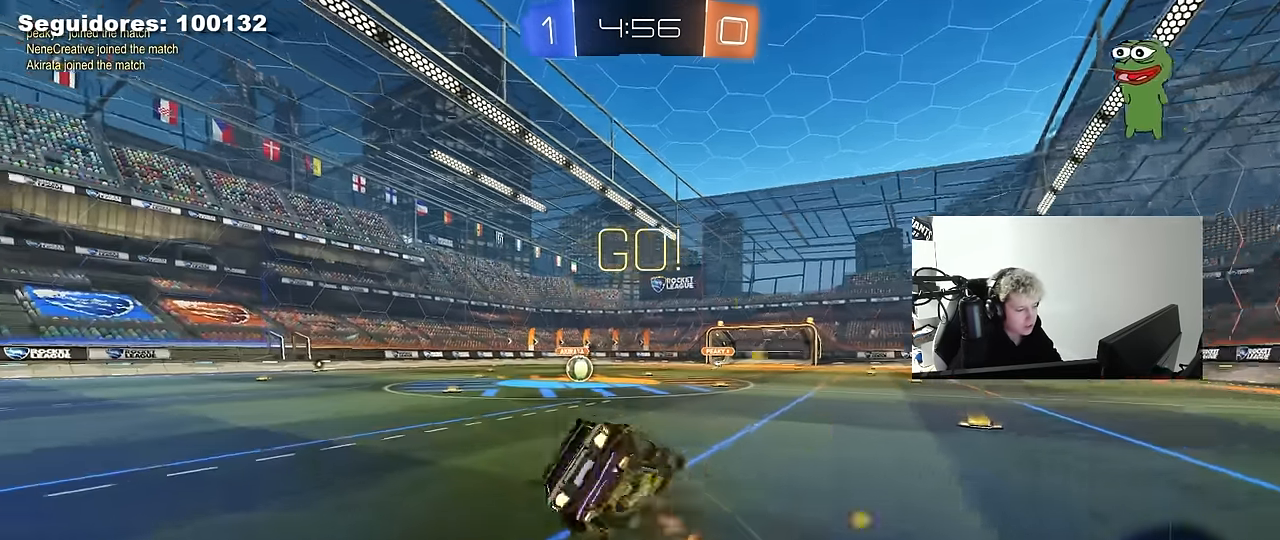
Gameplay with keyboard and mouse; each line is a JSON object with the keys and mouse buttons held at the frame after it. "events" lists presses ("down") and releases ("up") of "1", "2", "3", "4", "5", "a", "alt", "c", "caps_lock", "ctrl", "d", "e", "f", "g", "q", "r", "s", "shift", "space", "t", "tab", "v", "w", "x", "z", "mouse_left", "mouse_wheel" and "mouse_right" between this image and that frame as [ms after this image, input, new state], when the widget could be followed in between. "mouse_left", "mouse_wheel", "mouse_right" = the "left", "wheel", "right" buttons of the "mouse" list. No other keys are recorded. "wheel" means that the mouse wheel is clicked or scrolled. "mouse_move" is the direction in which the mouse moves at that frame (one of eight, or "still"), when it could be read.
{"keys": ["a", "s", "shift"], "mouse": ["left"], "mouse_move": "still", "events": [[200, "space", "up"], [333, "s", "up"], [466, "s", "down"]]}
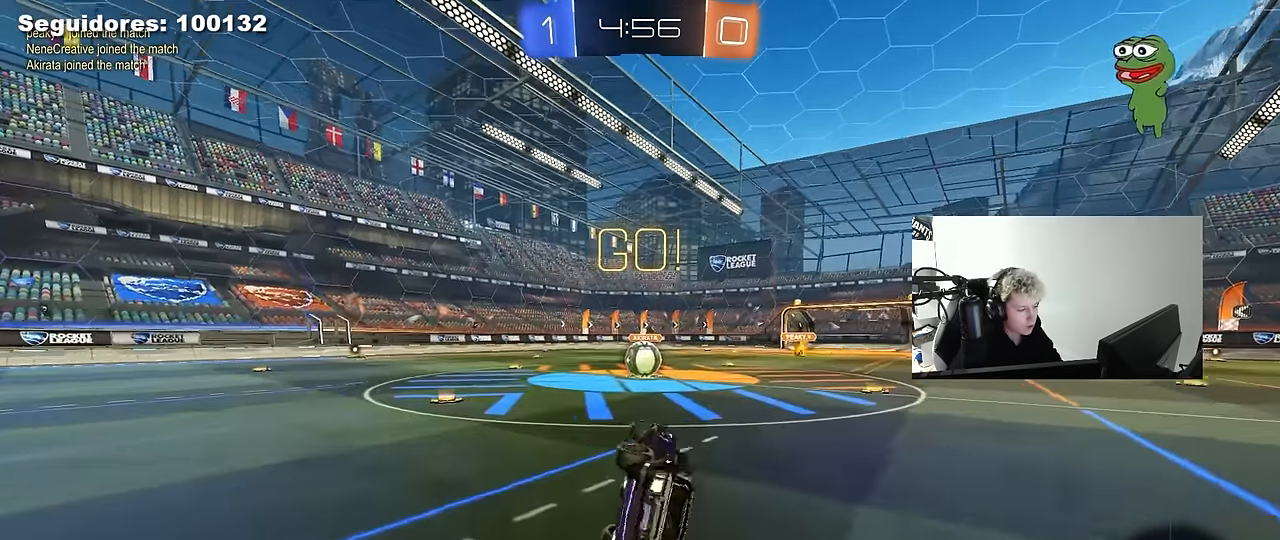
{"keys": [], "mouse": [], "mouse_move": "still", "events": [[166, "mouse_left", "up"], [166, "shift", "up"], [200, "a", "up"], [200, "s", "up"]]}
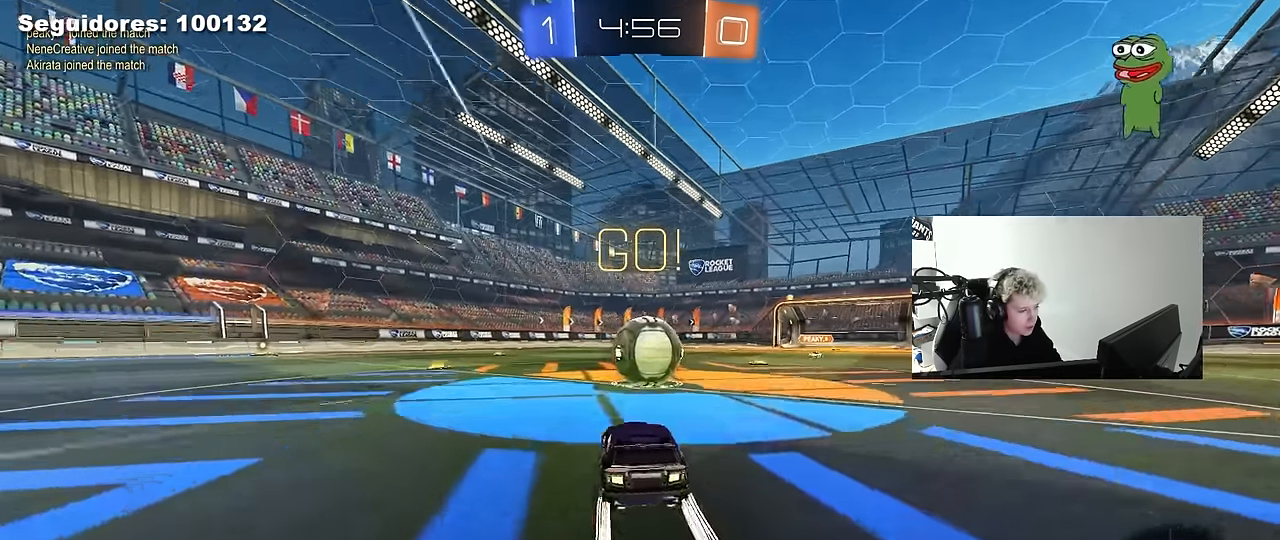
{"keys": ["a", "s", "shift"], "mouse": [], "mouse_move": "still", "events": [[33, "mouse_left", "down"], [83, "d", "down"], [83, "mouse_right", "down"], [133, "w", "down"], [183, "mouse_right", "up"], [183, "shift", "down"], [216, "a", "down"], [216, "d", "up"], [266, "mouse_right", "down"], [366, "s", "down"], [366, "w", "up"], [450, "mouse_left", "up"], [500, "mouse_right", "up"]]}
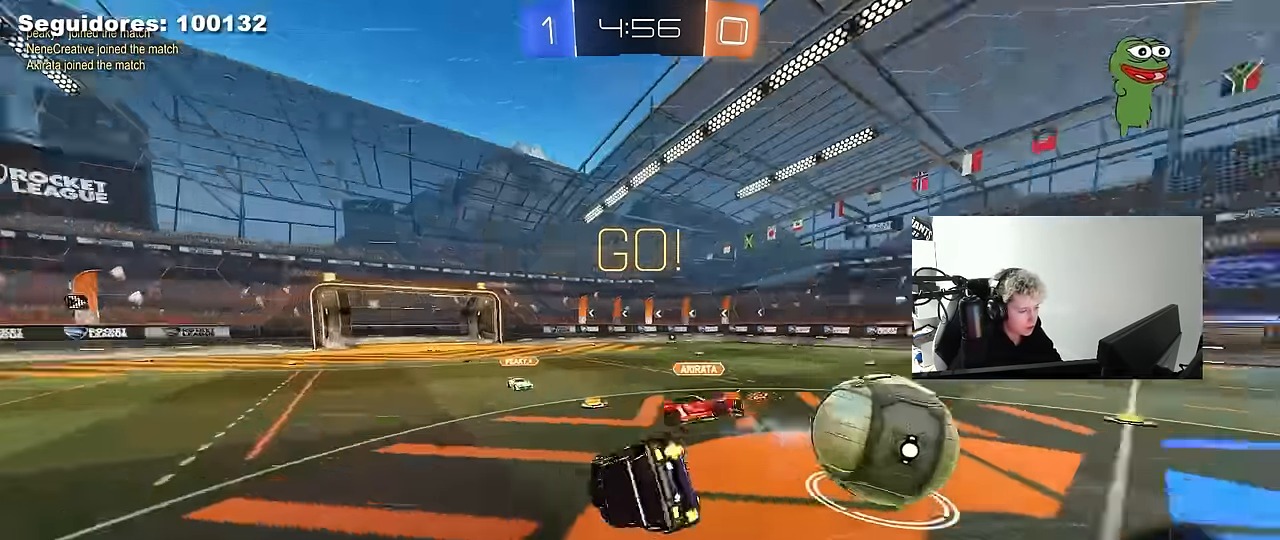
{"keys": ["a", "shift", "space", "w"], "mouse": [], "mouse_move": "still", "events": [[200, "s", "up"], [383, "w", "down"], [466, "space", "down"]]}
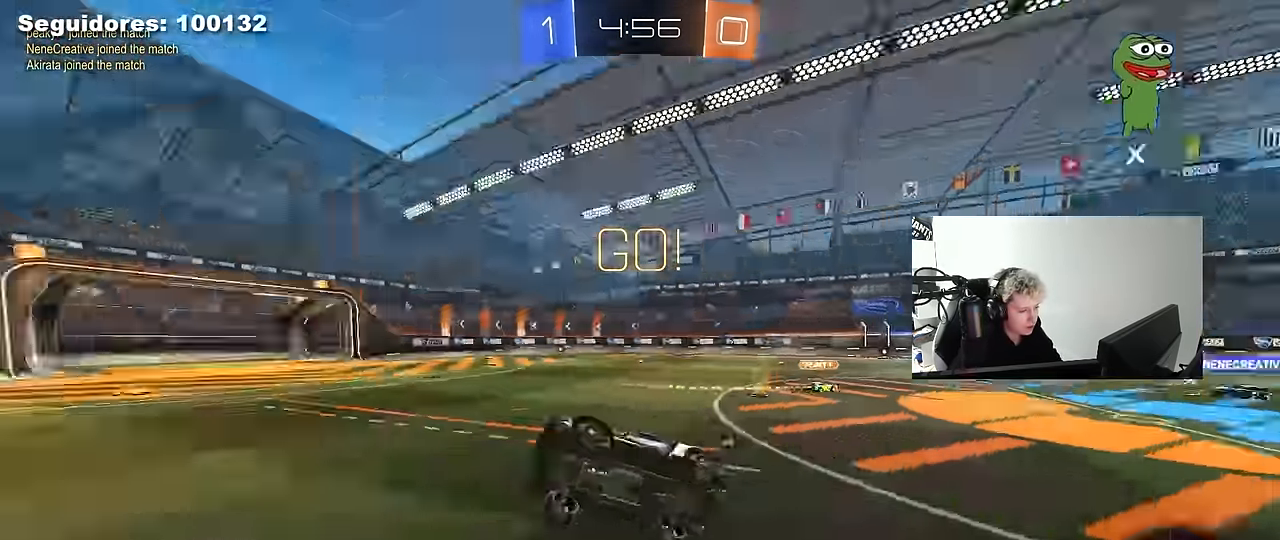
{"keys": ["a", "w"], "mouse": [], "mouse_move": "still", "events": [[16, "shift", "up"], [66, "w", "up"], [116, "a", "up"], [116, "space", "up"], [350, "a", "down"], [350, "w", "down"]]}
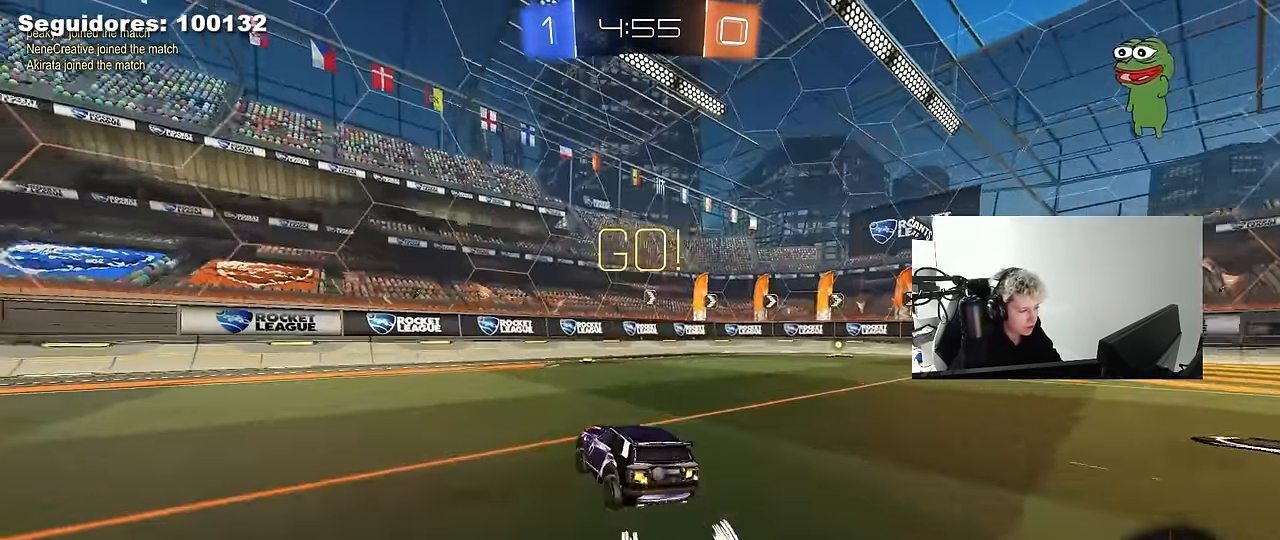
{"keys": ["a", "space", "w"], "mouse": ["left"], "mouse_move": "still", "events": [[33, "mouse_left", "down"], [266, "mouse_left", "up"], [416, "mouse_left", "down"], [416, "space", "down"]]}
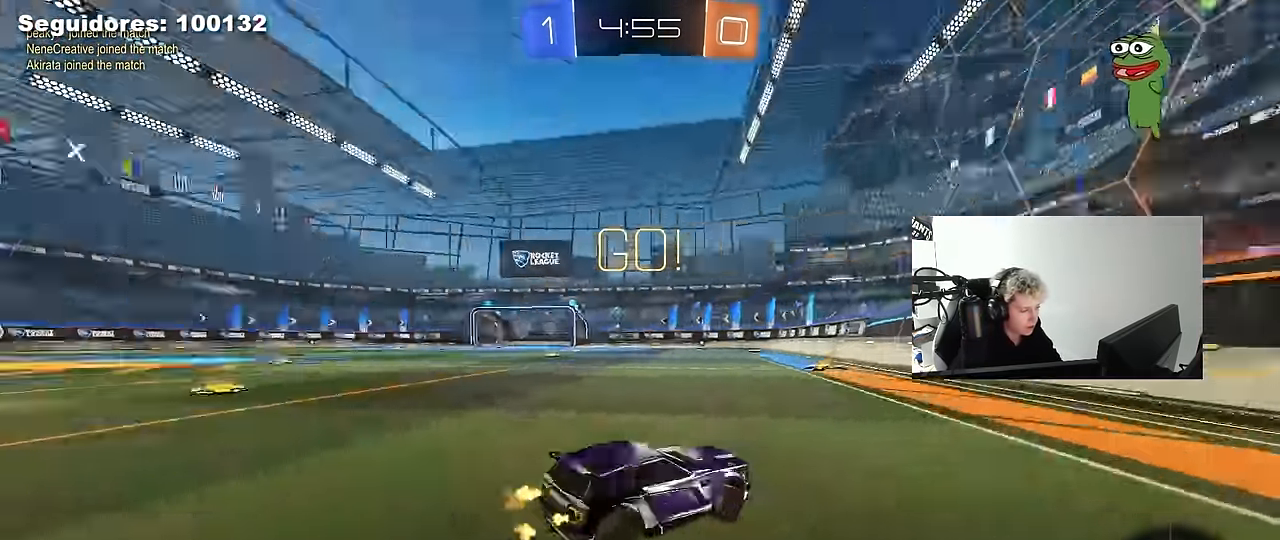
{"keys": ["a", "w"], "mouse": ["left"], "mouse_move": "still", "events": [[100, "a", "up"], [150, "space", "up"], [416, "a", "down"]]}
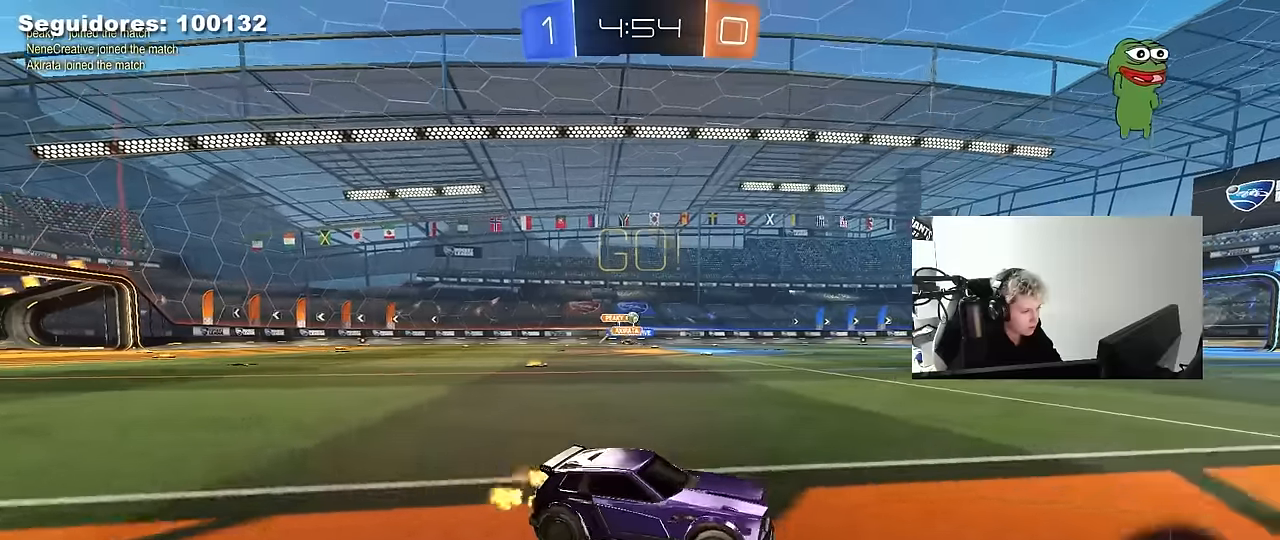
{"keys": ["a", "shift", "w"], "mouse": ["left", "right"], "mouse_move": "still", "events": [[450, "a", "up"], [450, "mouse_right", "down"], [483, "a", "down"], [483, "shift", "down"]]}
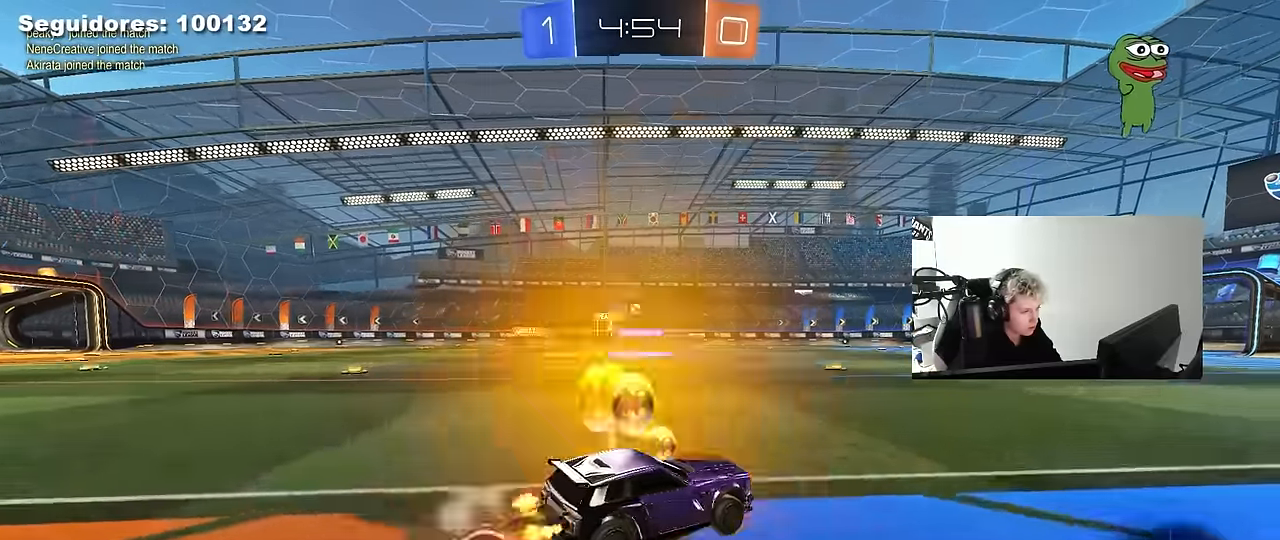
{"keys": ["a", "shift"], "mouse": [], "mouse_move": "up-right", "events": [[33, "mouse_right", "up"], [83, "mouse_right", "down"], [133, "s", "down"], [133, "w", "up"], [216, "space", "down"], [266, "mouse_right", "up"], [416, "space", "up"], [500, "mouse_left", "up"], [500, "s", "up"]]}
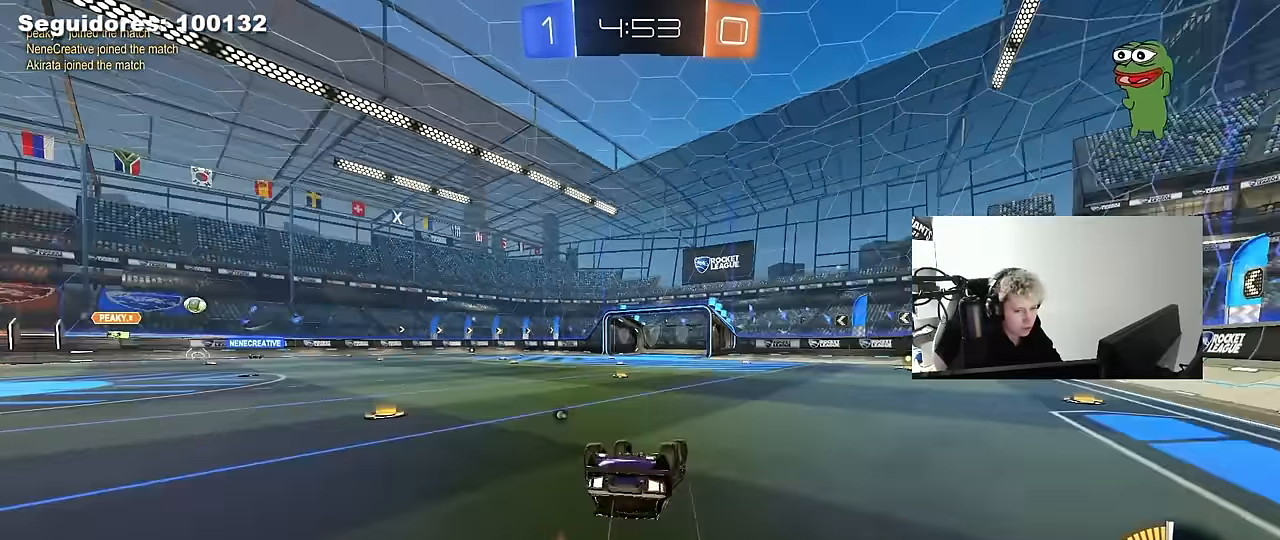
{"keys": [], "mouse": [], "mouse_move": "still", "events": [[100, "s", "down"], [100, "space", "down"], [233, "space", "up"], [333, "s", "up"], [416, "a", "up"], [416, "shift", "up"]]}
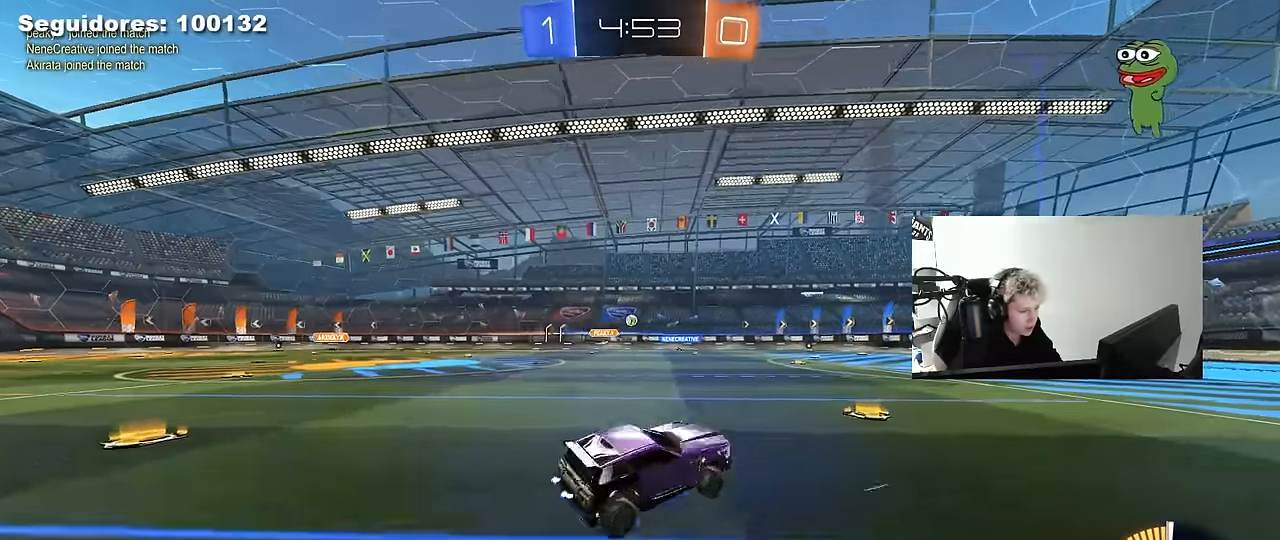
{"keys": ["w"], "mouse": [], "mouse_move": "still", "events": [[116, "a", "down"], [116, "w", "down"], [250, "a", "up"], [400, "d", "down"], [483, "d", "up"]]}
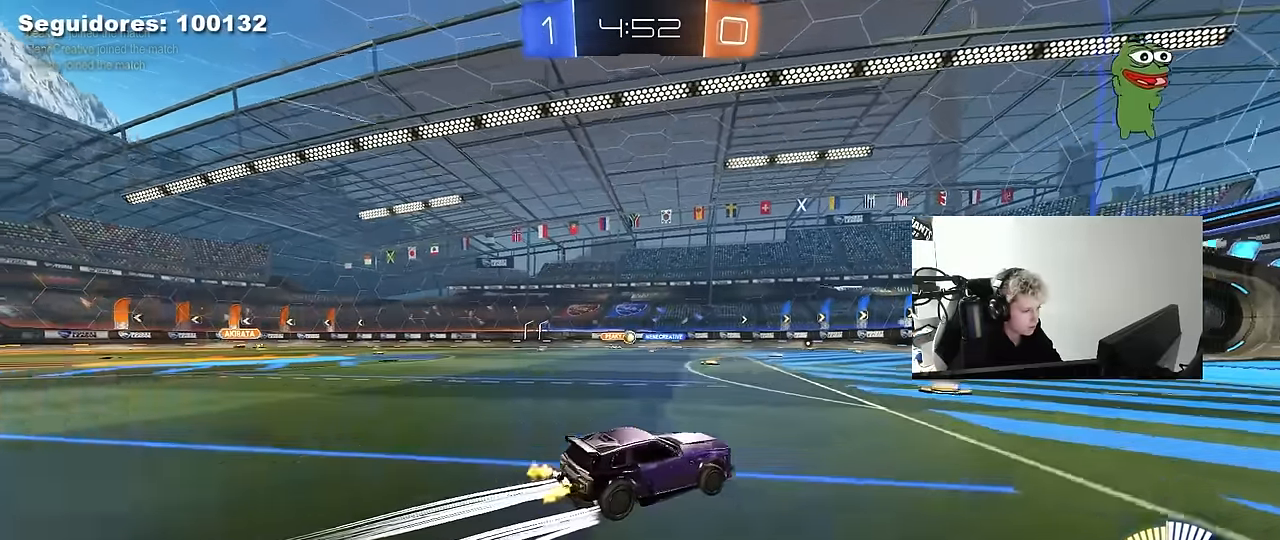
{"keys": ["w"], "mouse": [], "mouse_move": "still", "events": [[166, "a", "down"], [366, "a", "up"]]}
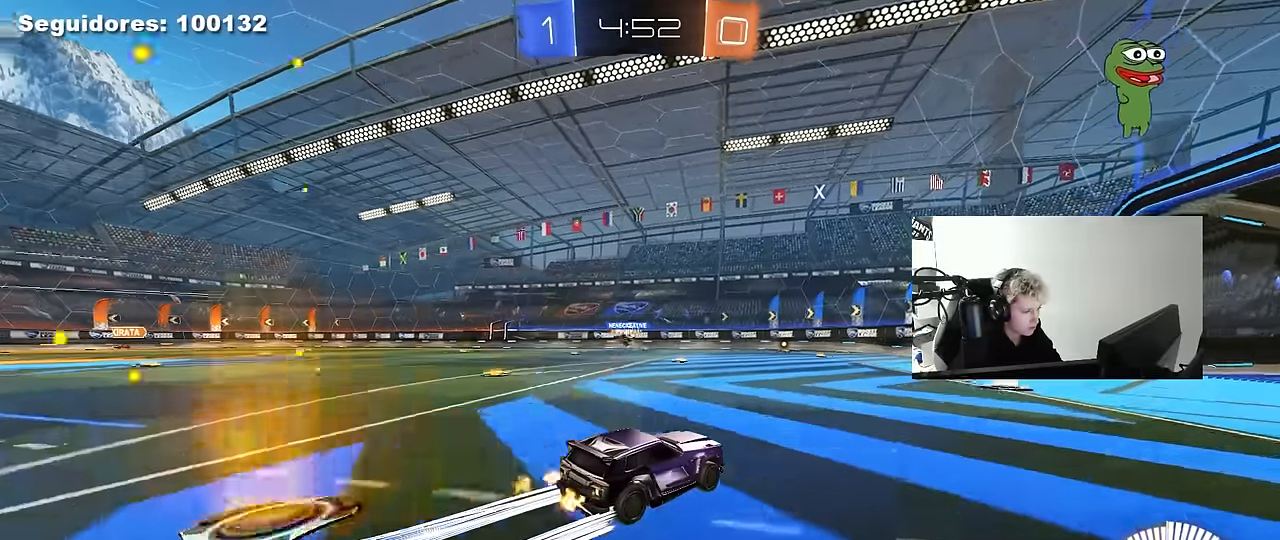
{"keys": ["w"], "mouse": ["left"], "mouse_move": "still", "events": [[100, "a", "down"], [283, "mouse_left", "down"], [383, "a", "up"]]}
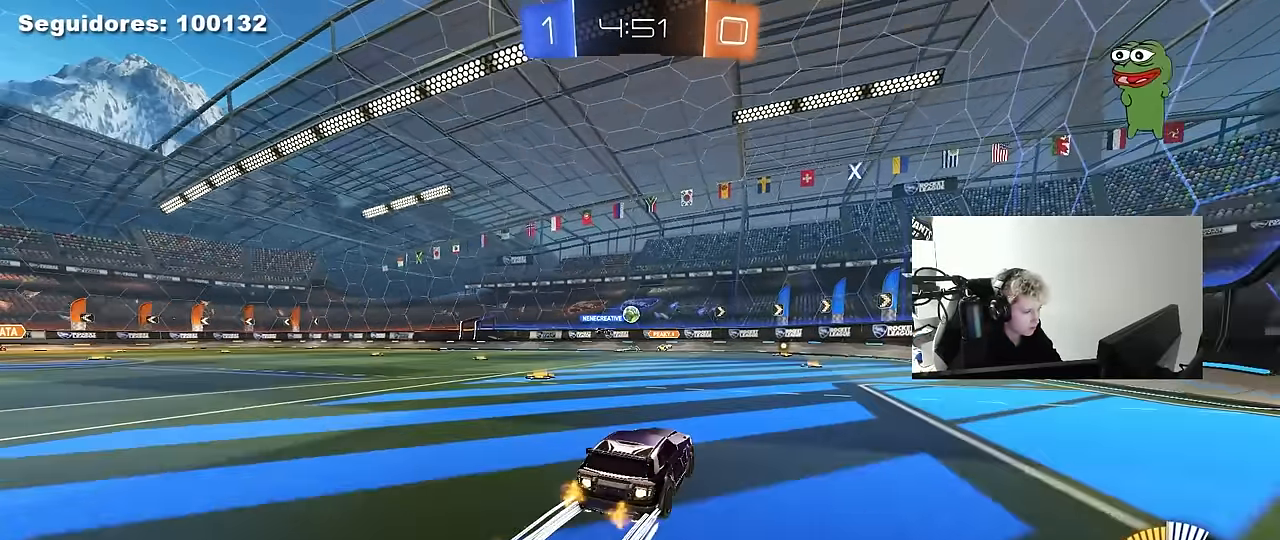
{"keys": ["w"], "mouse": [], "mouse_move": "still", "events": [[16, "mouse_left", "up"], [116, "a", "down"], [250, "a", "up"]]}
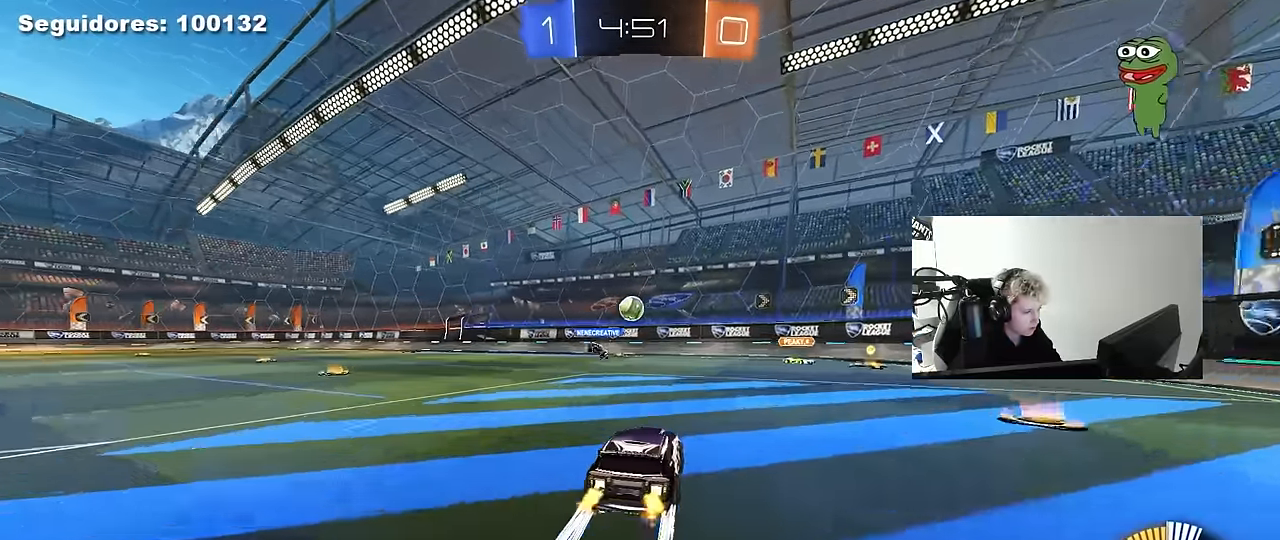
{"keys": ["a", "w"], "mouse": [], "mouse_move": "still", "events": [[216, "a", "down"], [316, "a", "up"], [450, "a", "down"]]}
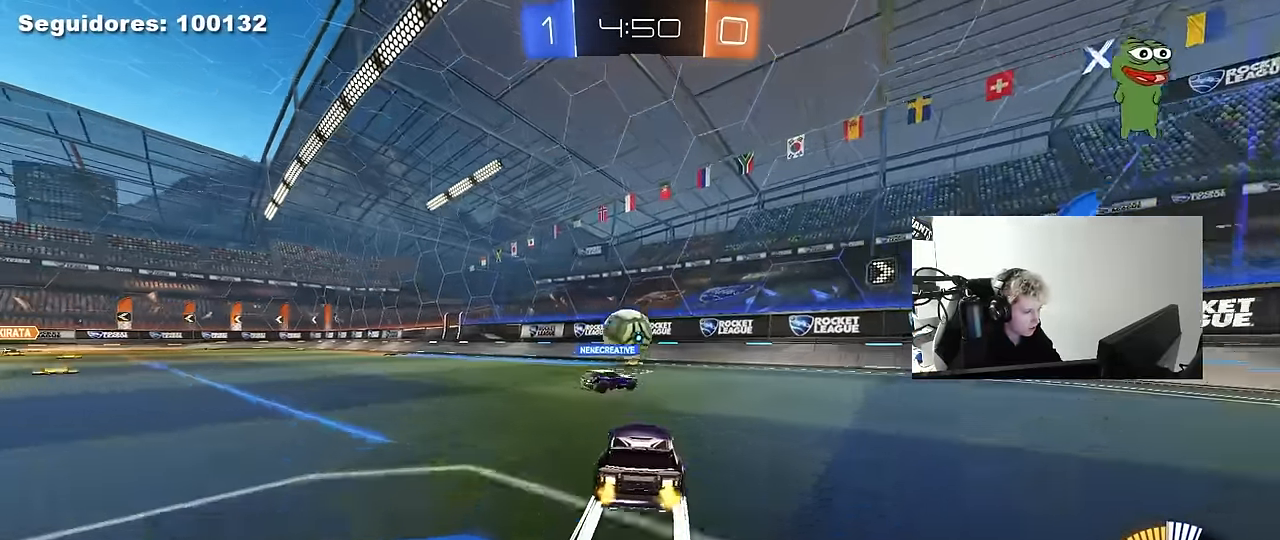
{"keys": ["a", "s", "shift"], "mouse": [], "mouse_move": "still", "events": [[100, "a", "up"], [100, "w", "up"], [150, "mouse_left", "down"], [183, "mouse_right", "down"], [333, "a", "down"], [333, "mouse_right", "up"], [333, "shift", "down"], [466, "mouse_left", "up"], [466, "s", "down"]]}
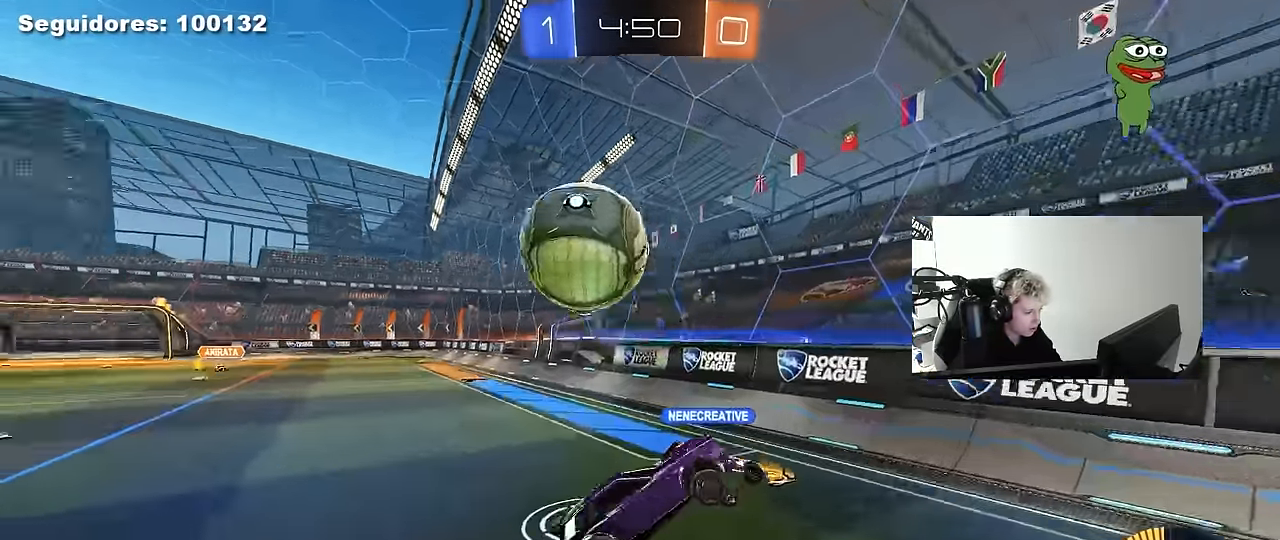
{"keys": ["d", "shift"], "mouse": ["left"], "mouse_move": "down", "events": [[116, "shift", "up"], [200, "s", "up"], [250, "s", "down"], [350, "a", "up"], [350, "d", "down"], [350, "mouse_left", "down"], [350, "s", "up"], [350, "shift", "down"]]}
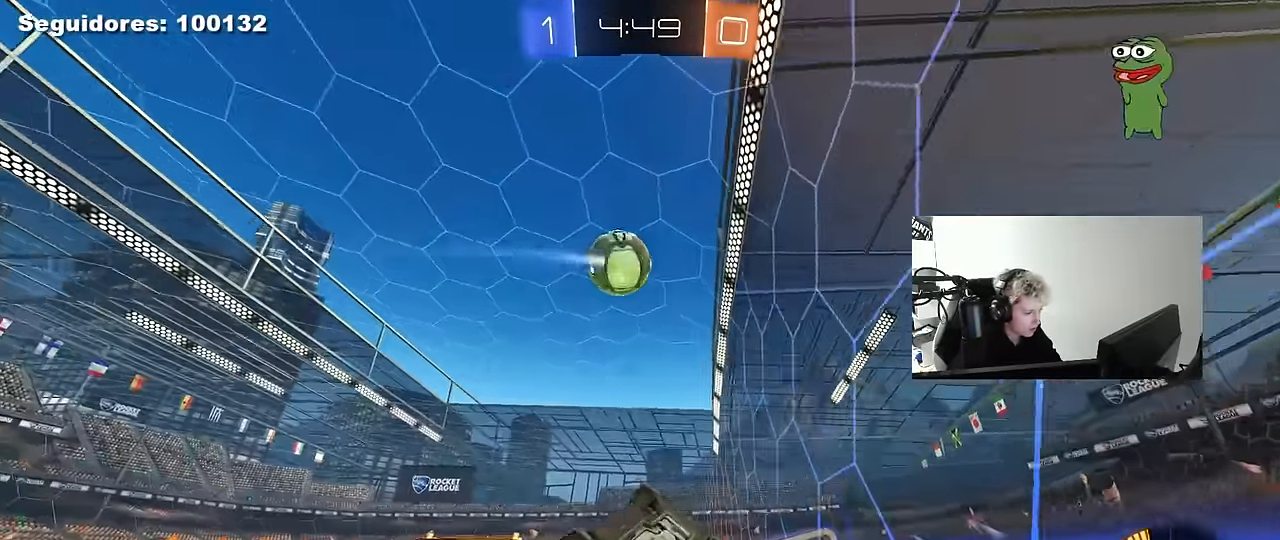
{"keys": ["a", "w"], "mouse": ["left"], "mouse_move": "still", "events": [[33, "shift", "up"], [233, "w", "down"], [316, "mouse_right", "down"], [416, "d", "up"], [450, "a", "down"], [500, "mouse_right", "up"]]}
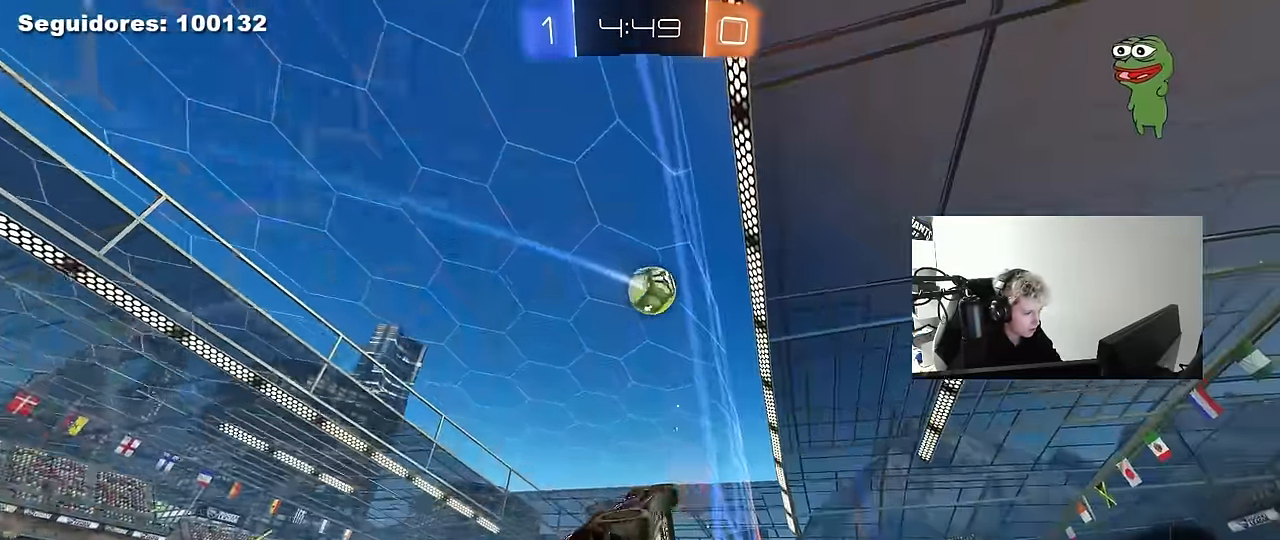
{"keys": ["d", "s"], "mouse": ["right"], "mouse_move": "down-left", "events": [[50, "a", "up"], [333, "mouse_left", "up"], [466, "d", "down"], [466, "mouse_right", "down"], [466, "s", "down"], [466, "w", "up"]]}
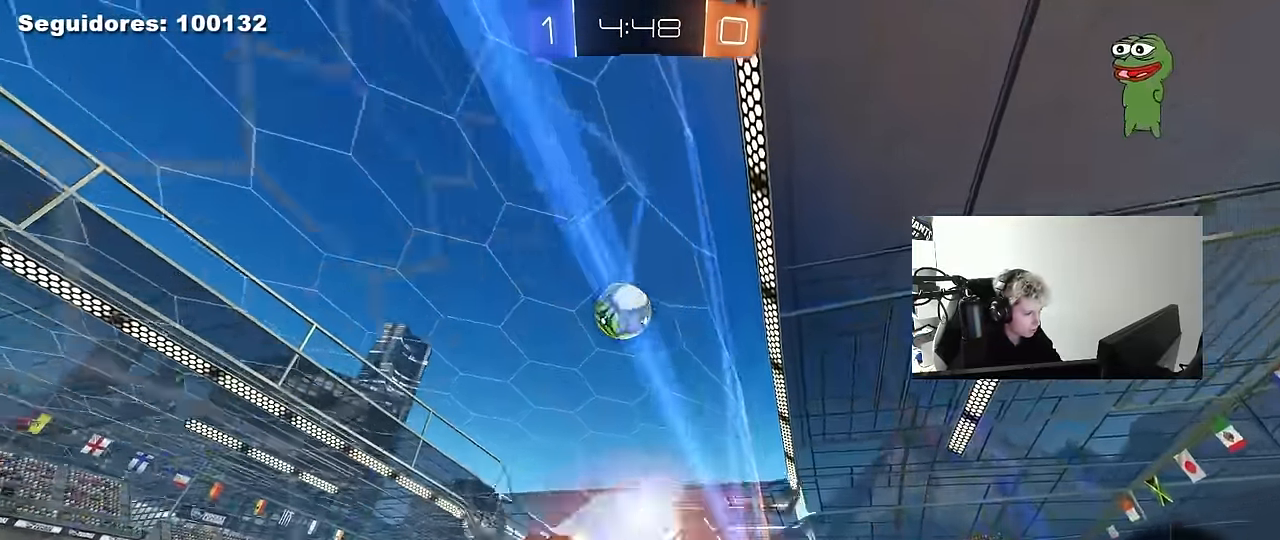
{"keys": [], "mouse": ["left"], "mouse_move": "still", "events": [[66, "a", "down"], [66, "d", "up"], [66, "shift", "down"], [117, "mouse_left", "down"], [200, "mouse_right", "up"], [200, "s", "up"], [350, "shift", "up"], [483, "a", "up"]]}
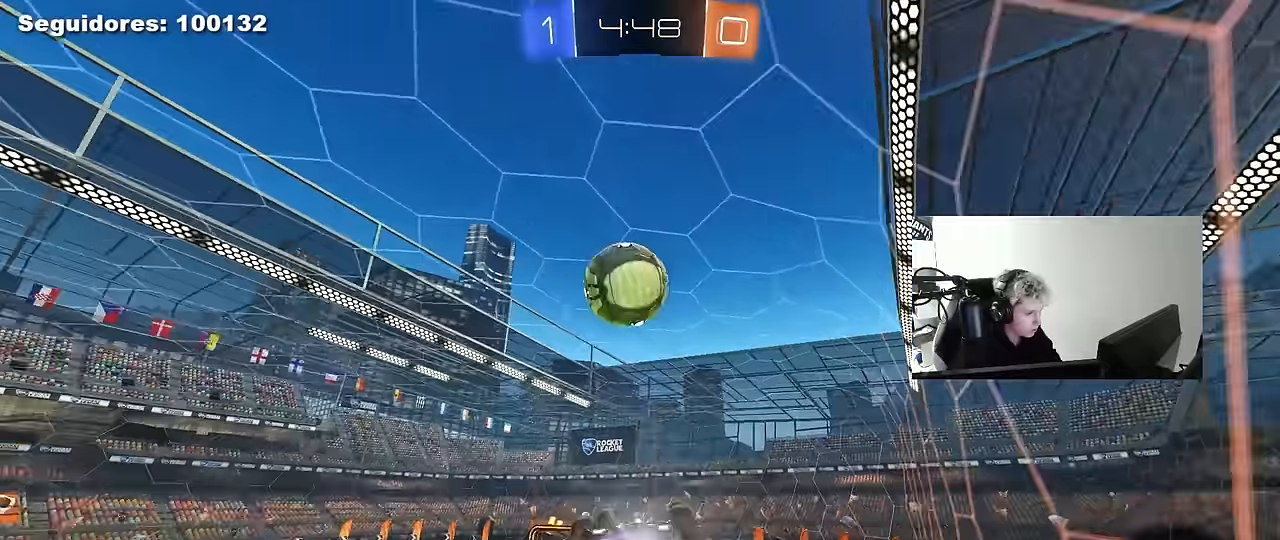
{"keys": ["a", "s", "shift"], "mouse": [], "mouse_move": "up-right", "events": [[33, "mouse_left", "up"], [83, "a", "down"], [83, "w", "down"], [133, "shift", "down"], [183, "mouse_left", "down"], [183, "mouse_right", "down"], [217, "s", "down"], [267, "w", "up"], [367, "mouse_right", "up"], [450, "s", "up"], [500, "mouse_left", "up"], [500, "s", "down"]]}
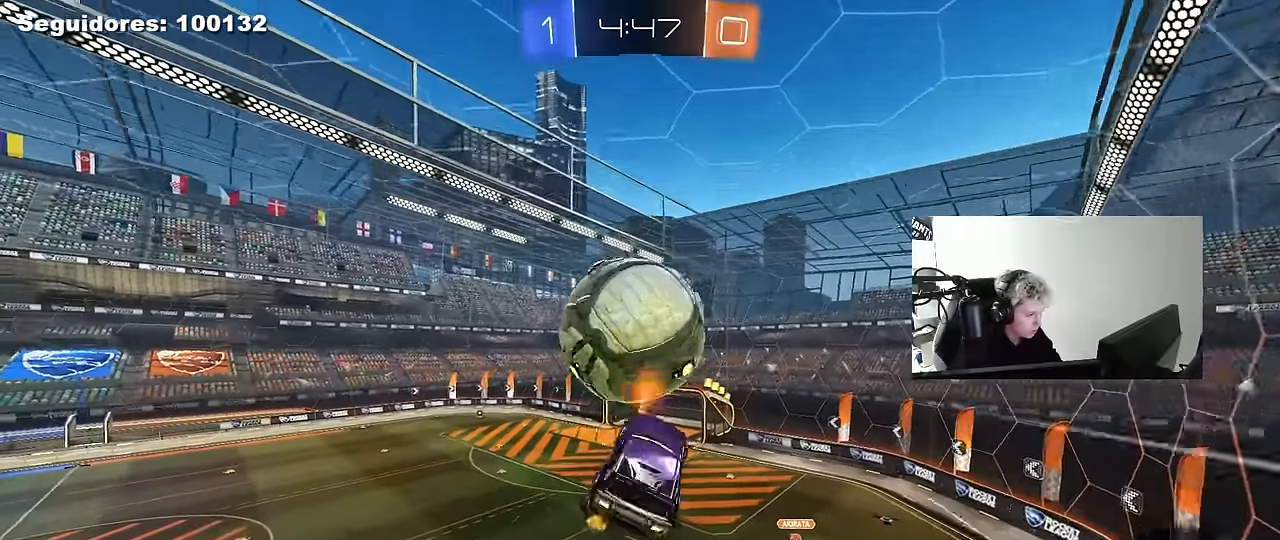
{"keys": ["d", "q", "s"], "mouse": [], "mouse_move": "still", "events": [[150, "shift", "up"], [200, "a", "up"], [233, "d", "down"], [383, "q", "down"]]}
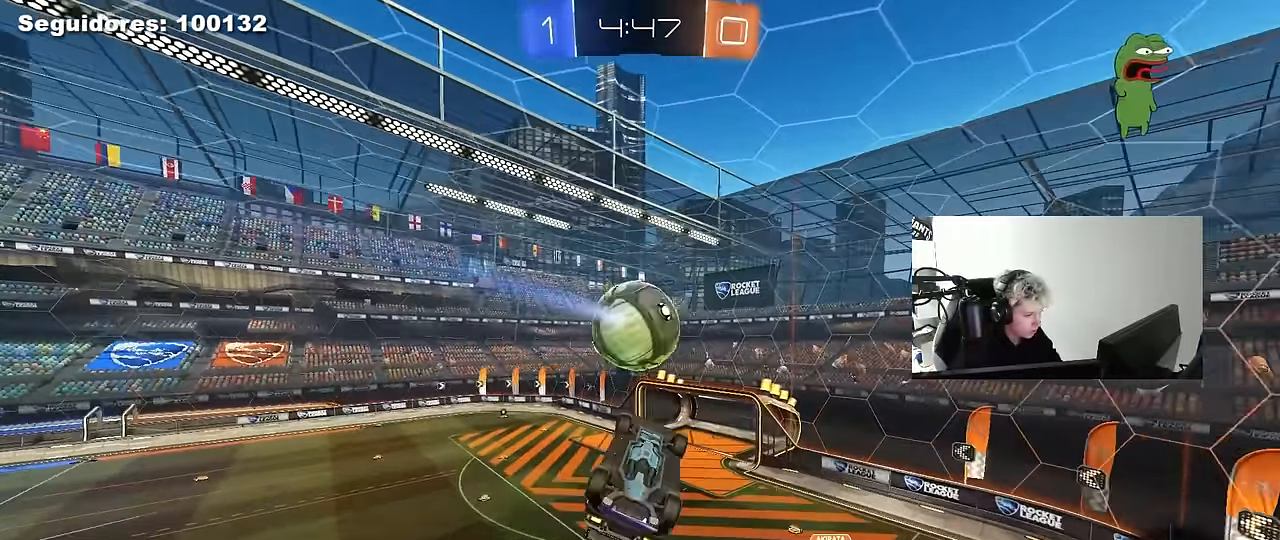
{"keys": ["a", "q"], "mouse": ["left"], "mouse_move": "still", "events": [[17, "q", "up"], [117, "s", "up"], [250, "q", "down"], [300, "a", "down"], [300, "d", "up"], [350, "mouse_left", "down"]]}
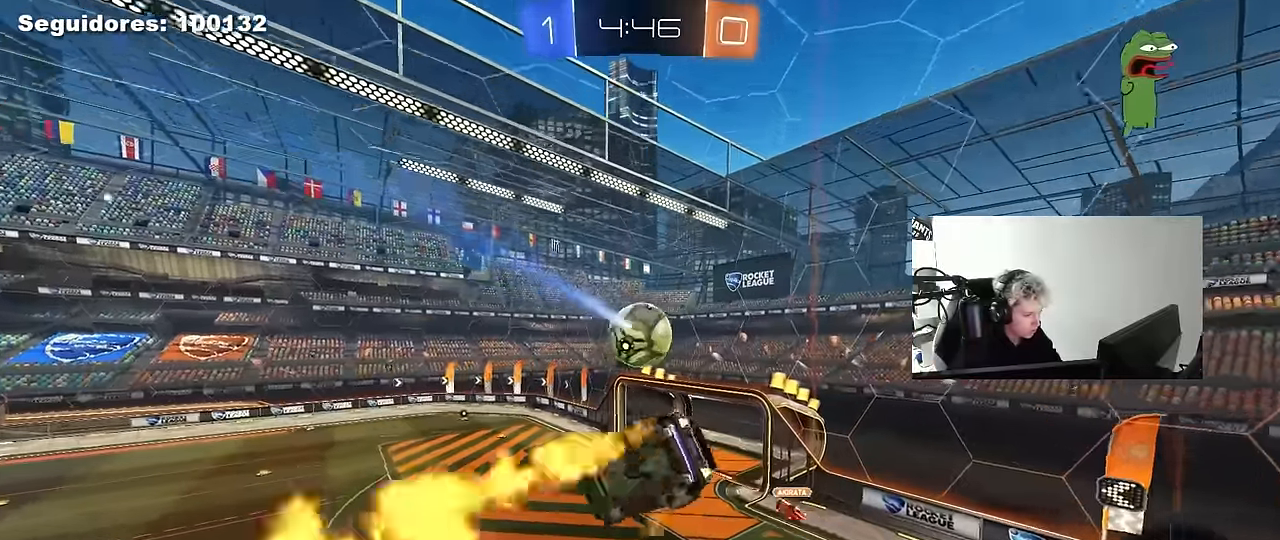
{"keys": [], "mouse": [], "mouse_move": "still", "events": [[33, "a", "up"], [33, "q", "up"], [317, "d", "down"], [317, "mouse_left", "up"], [317, "s", "down"], [417, "d", "up"], [417, "shift", "down"], [450, "a", "down"], [500, "a", "up"], [500, "s", "up"], [500, "shift", "up"]]}
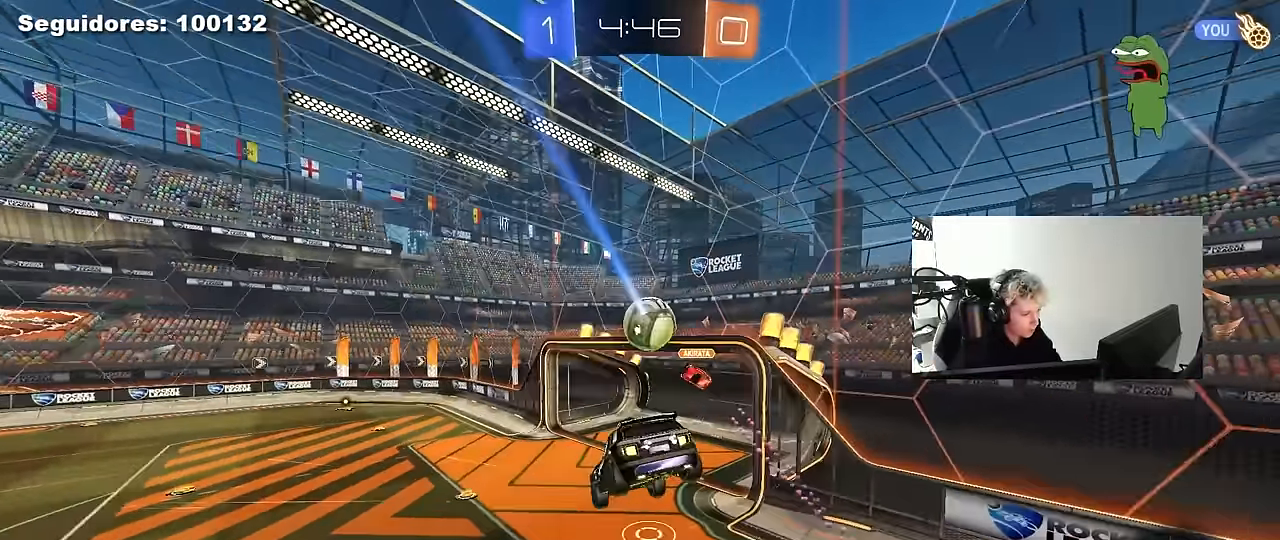
{"keys": ["a", "w"], "mouse": [], "mouse_move": "still", "events": [[100, "a", "down"], [183, "a", "up"], [233, "d", "down"], [333, "d", "up"], [383, "a", "down"], [383, "w", "down"]]}
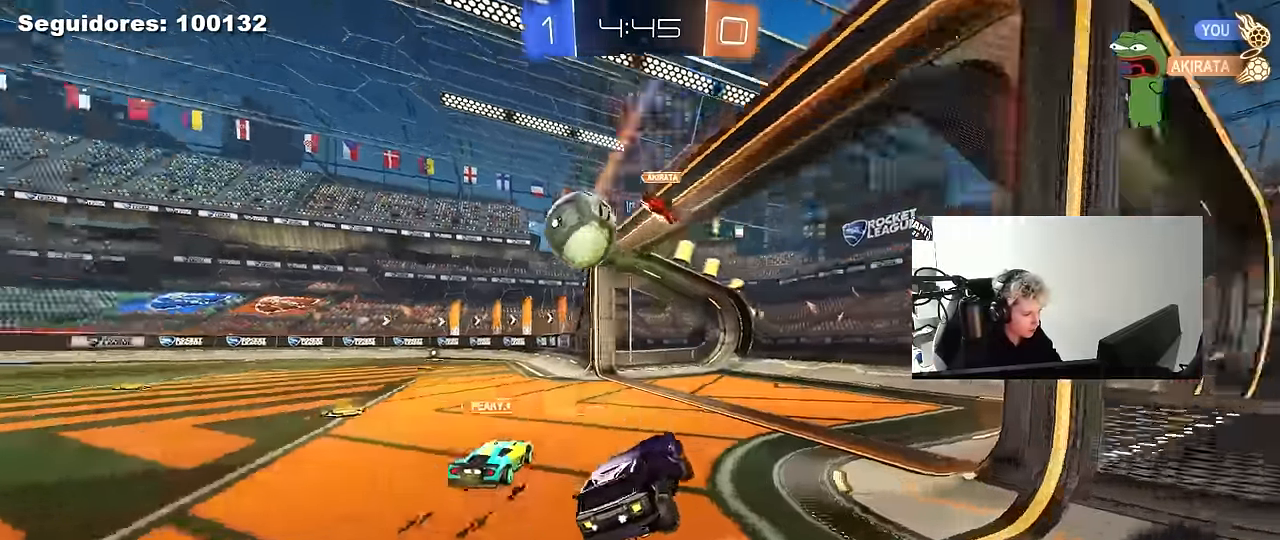
{"keys": ["a", "w"], "mouse": ["left"], "mouse_move": "still", "events": [[350, "mouse_left", "down"]]}
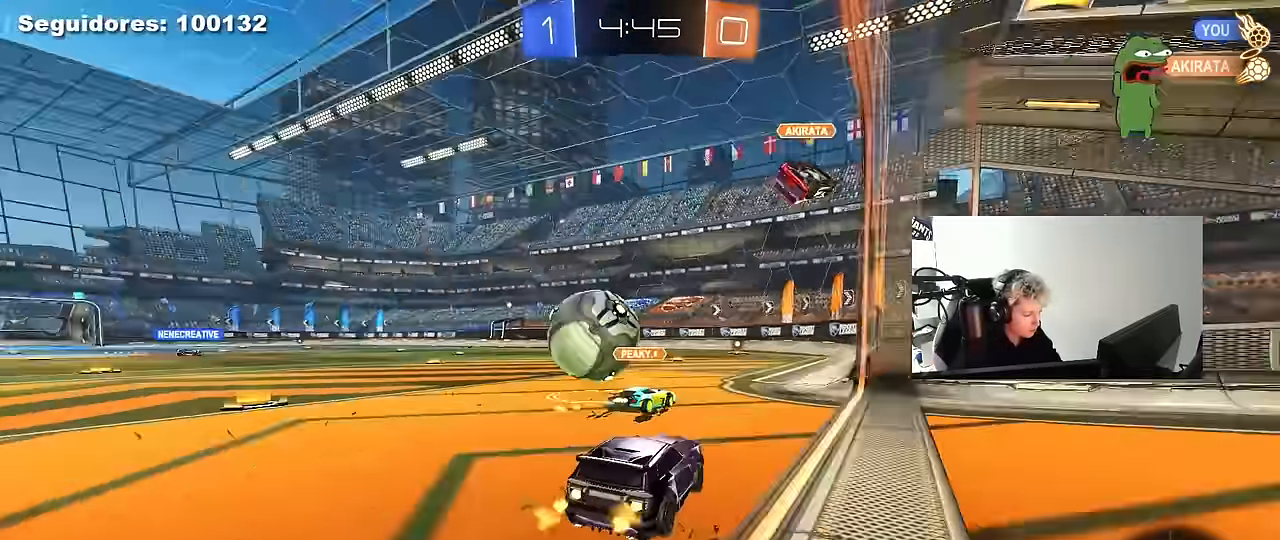
{"keys": ["a", "s", "shift"], "mouse": ["left", "right"], "mouse_move": "down", "events": [[217, "a", "up"], [267, "mouse_right", "down"], [317, "a", "down"], [317, "mouse_right", "up"], [317, "shift", "down"], [367, "mouse_right", "down"], [417, "s", "down"], [417, "w", "up"]]}
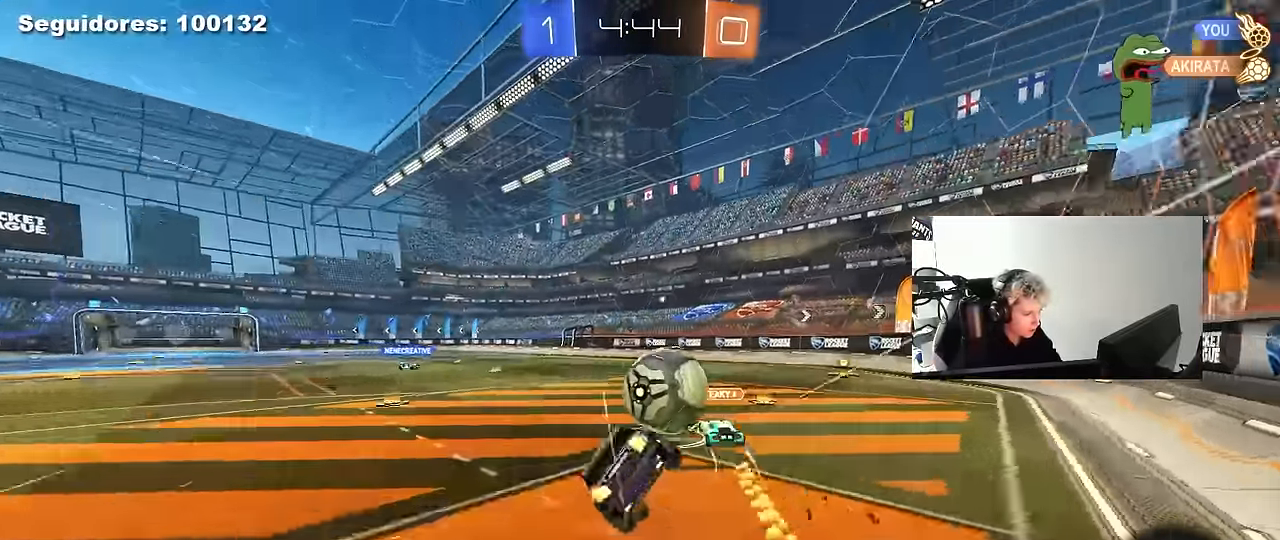
{"keys": ["a", "s", "shift"], "mouse": [], "mouse_move": "still", "events": [[50, "mouse_left", "up"], [100, "mouse_right", "up"], [283, "s", "up"], [416, "s", "down"]]}
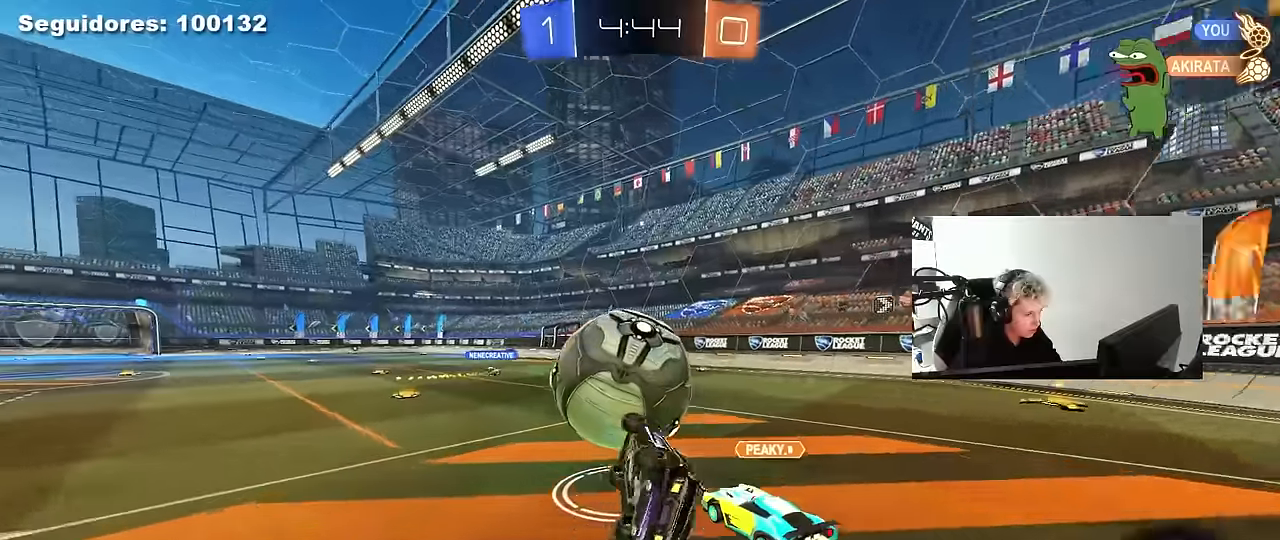
{"keys": [], "mouse": [], "mouse_move": "still", "events": [[66, "s", "up"], [200, "shift", "up"], [300, "a", "up"], [350, "w", "down"], [483, "w", "up"]]}
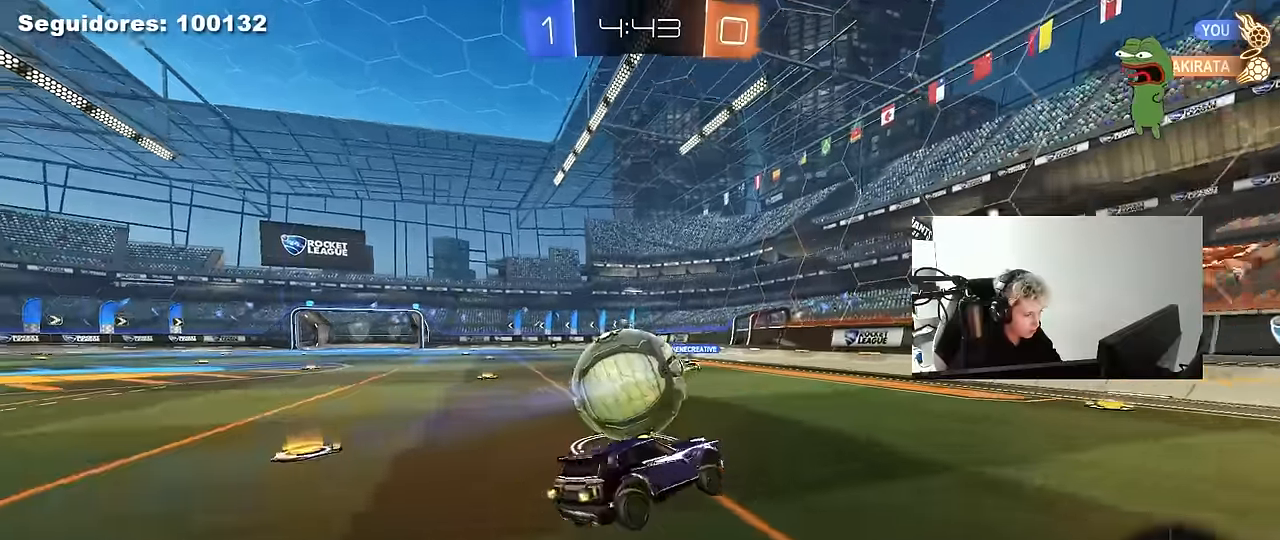
{"keys": ["a", "w"], "mouse": ["left"], "mouse_move": "still", "events": [[33, "a", "down"], [83, "s", "down"], [216, "s", "up"], [316, "w", "down"], [366, "mouse_left", "down"]]}
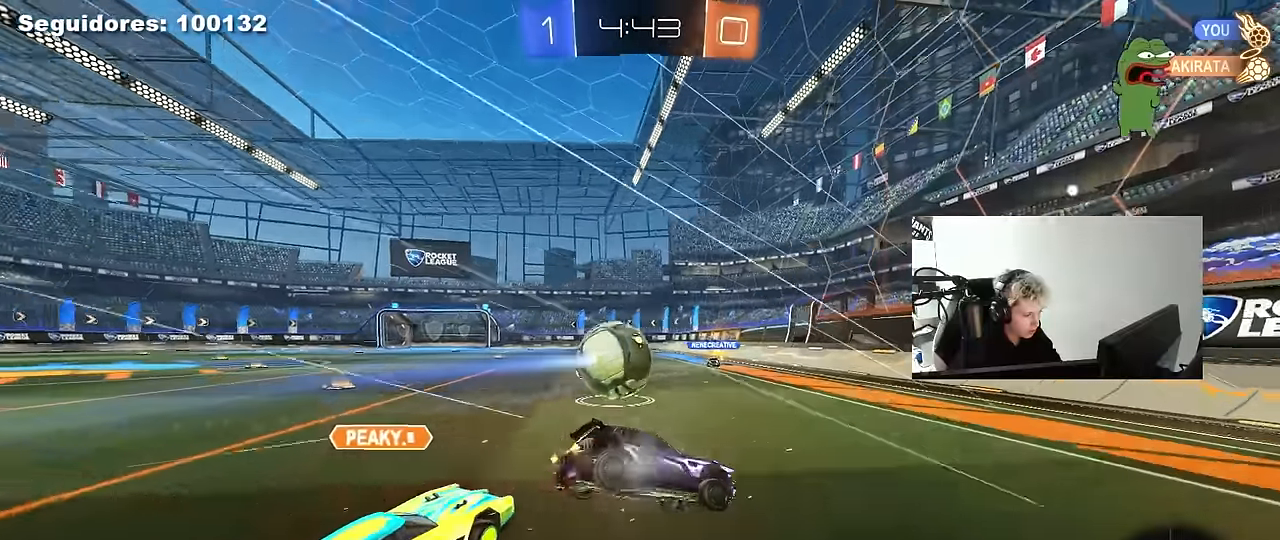
{"keys": ["s"], "mouse": [], "mouse_move": "still", "events": [[50, "mouse_left", "up"], [150, "a", "up"], [150, "w", "up"], [233, "a", "down"], [383, "a", "up"], [416, "s", "down"]]}